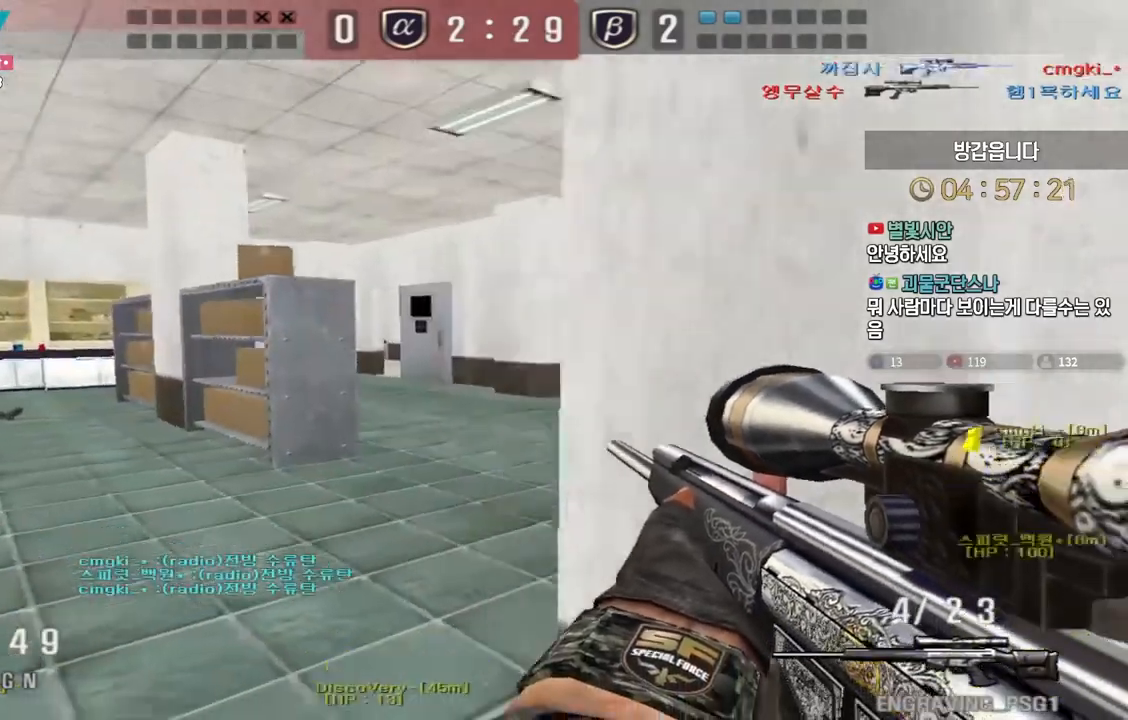
Gameplay with keyboard; each line is a JSON object with the keys held at the frame after it. "events" lists presses ("down") and releases ("up") of "a", "ctrl", "d", "e", "f", "q", "r", "s", "shift", "space", "tab" and "w" between this image and that frame as [ms after this image, input, new state], when the widget could be followed in between. No other keys are recorded. Mouse input is not recorded.
{"keys": ["d", "tab", "w"], "events": [[67, "ctrl", "down"], [83, "space", "down"], [100, "a", "up"], [100, "w", "up"], [117, "ctrl", "up"], [150, "a", "down"], [150, "space", "up"], [167, "w", "down"], [350, "a", "up"], [367, "d", "down"], [417, "tab", "down"]]}
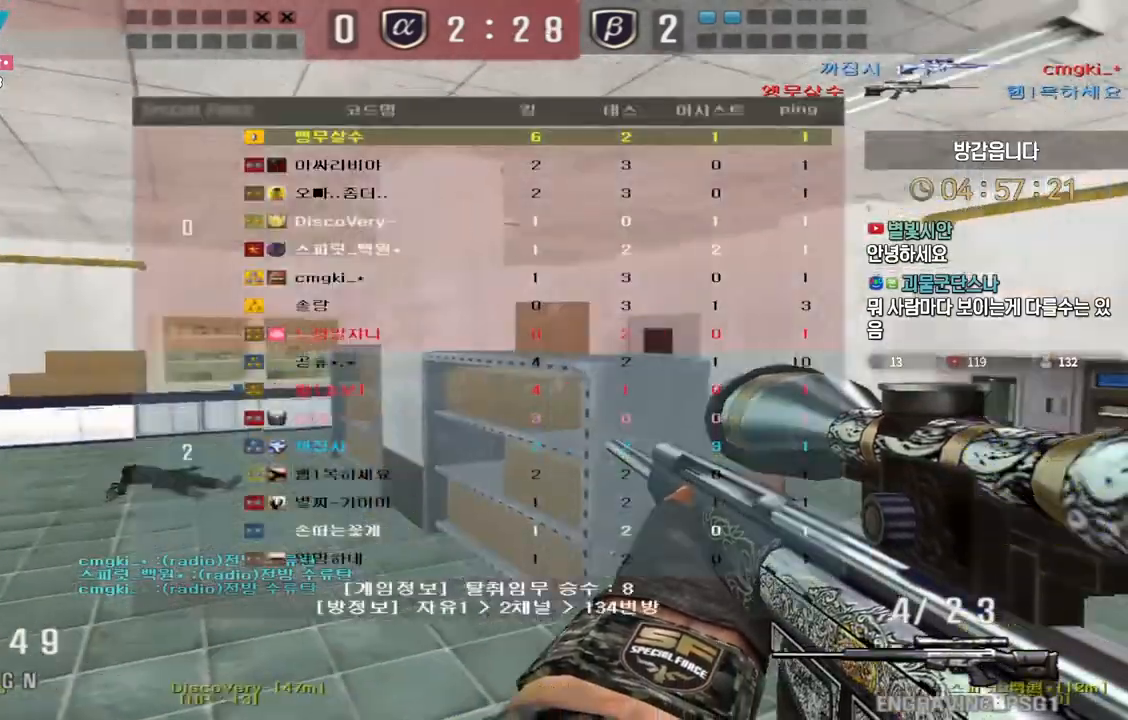
{"keys": [], "events": [[83, "tab", "up"], [117, "d", "up"], [167, "a", "down"], [417, "shift", "down"], [433, "w", "up"], [450, "a", "up"], [500, "shift", "up"]]}
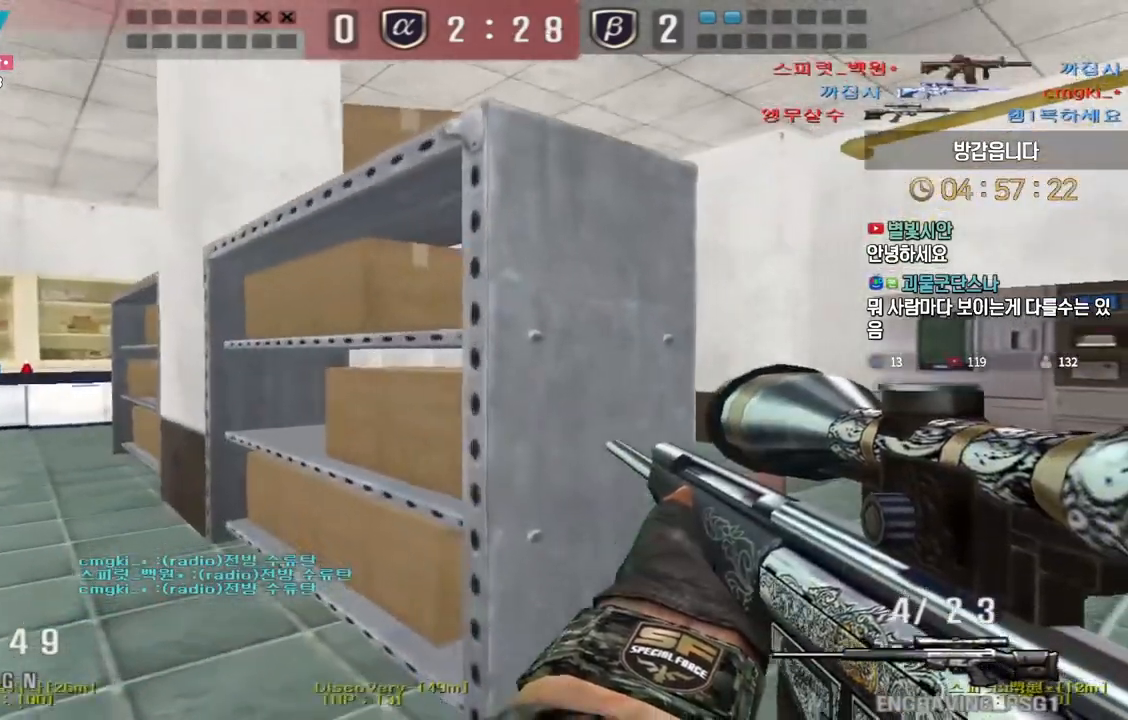
{"keys": ["d", "w"], "events": [[17, "w", "down"], [33, "a", "down"], [167, "a", "up"], [167, "d", "down"], [300, "space", "down"], [300, "w", "up"], [317, "d", "up"], [367, "d", "down"], [367, "space", "up"], [383, "w", "down"]]}
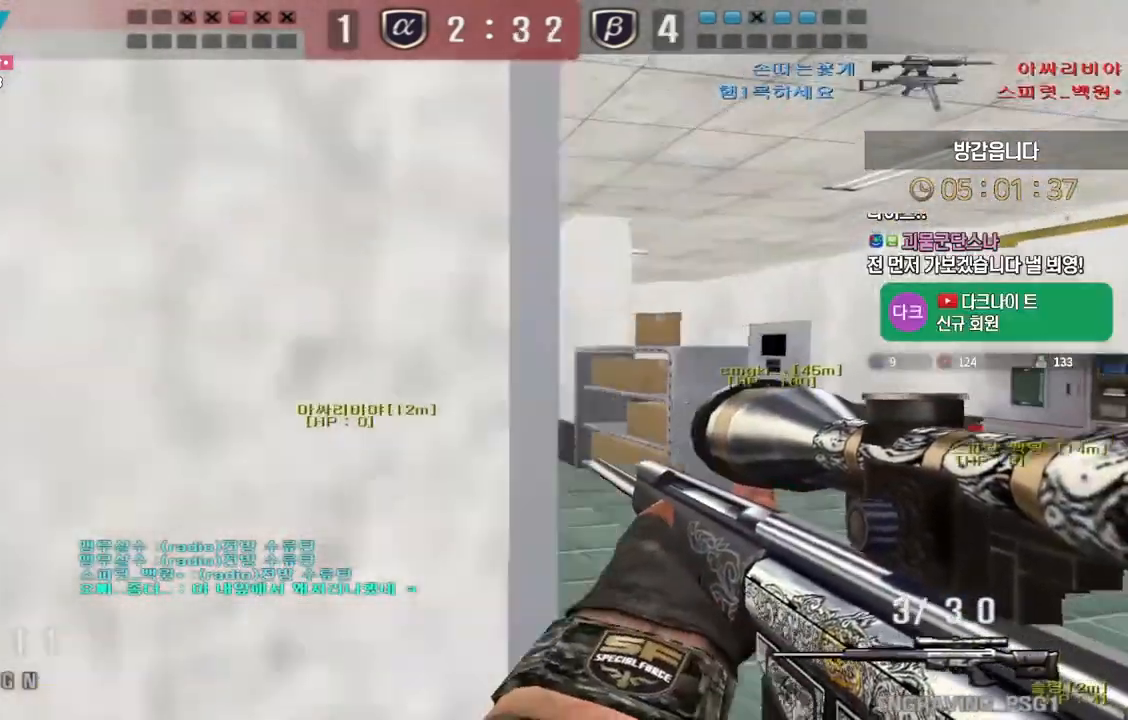
{"keys": ["a", "w"], "events": [[300, "d", "up"], [317, "a", "down"]]}
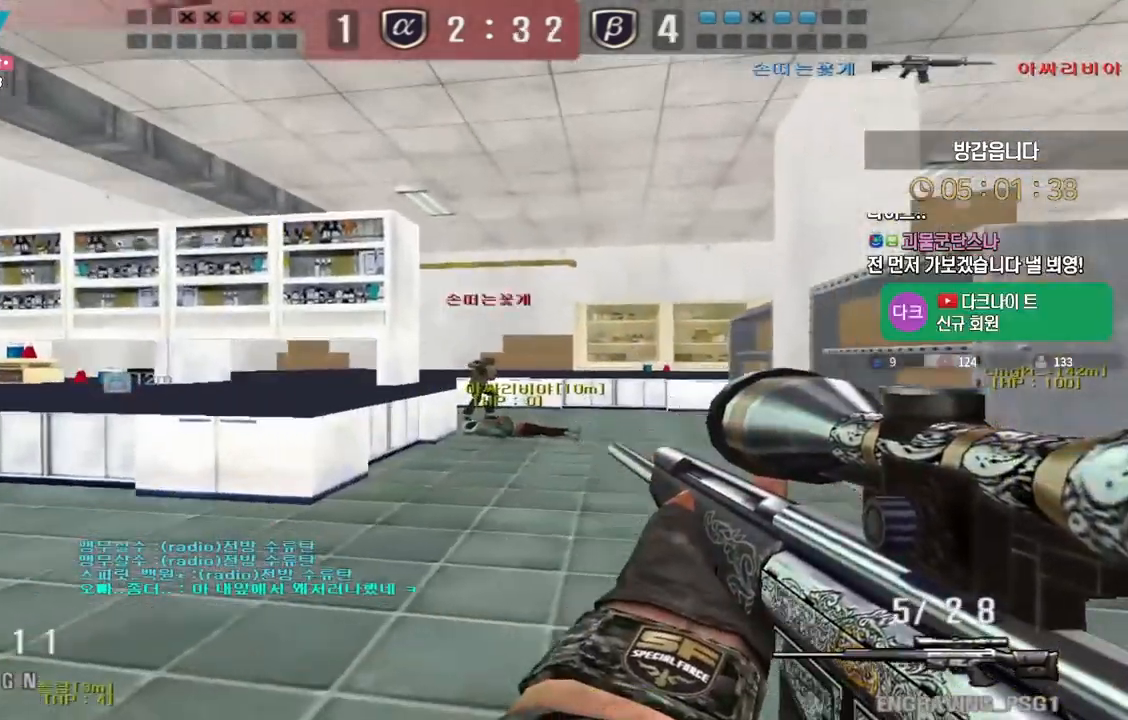
{"keys": ["a", "w"]}
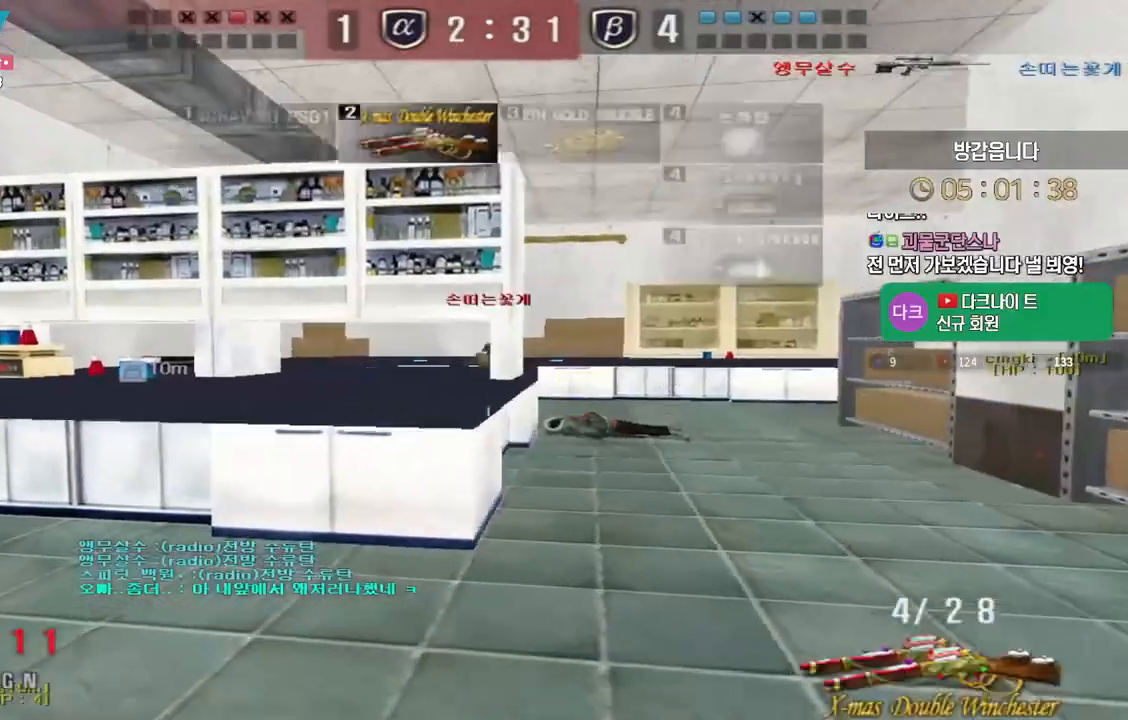
{"keys": ["d", "w"], "events": [[217, "ctrl", "down"], [250, "a", "up"], [250, "space", "down"], [250, "w", "up"], [317, "ctrl", "up"], [317, "space", "up"], [333, "d", "down"], [350, "w", "down"]]}
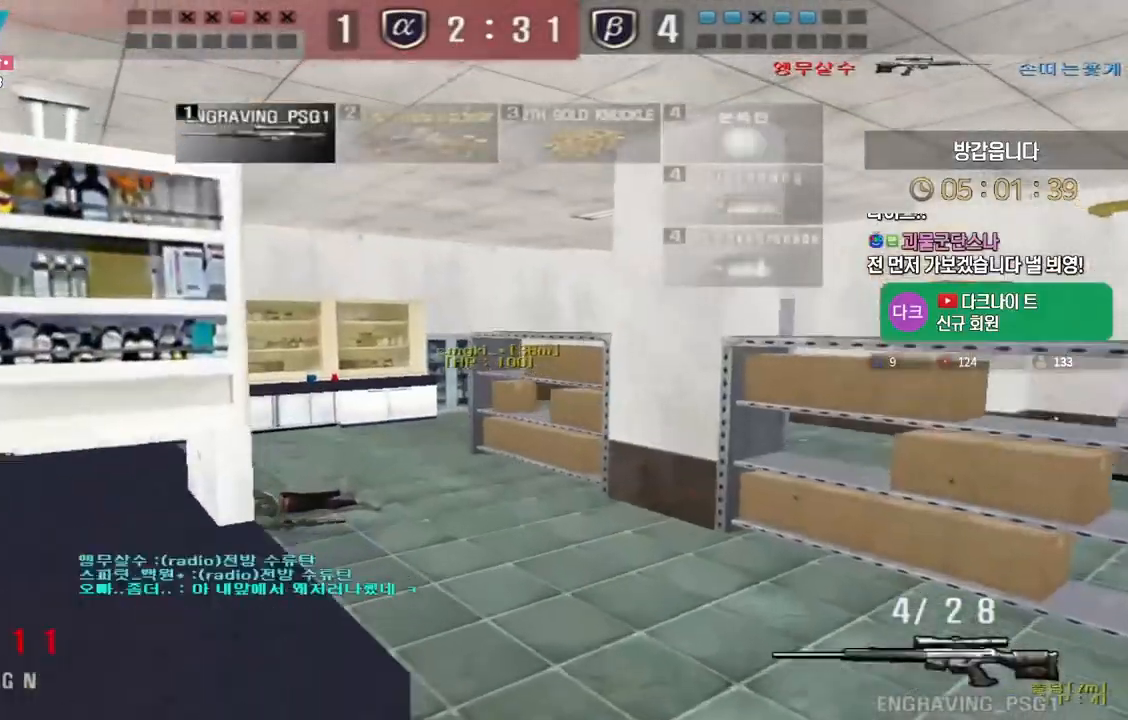
{"keys": ["a", "w"], "events": [[117, "d", "up"], [133, "a", "down"]]}
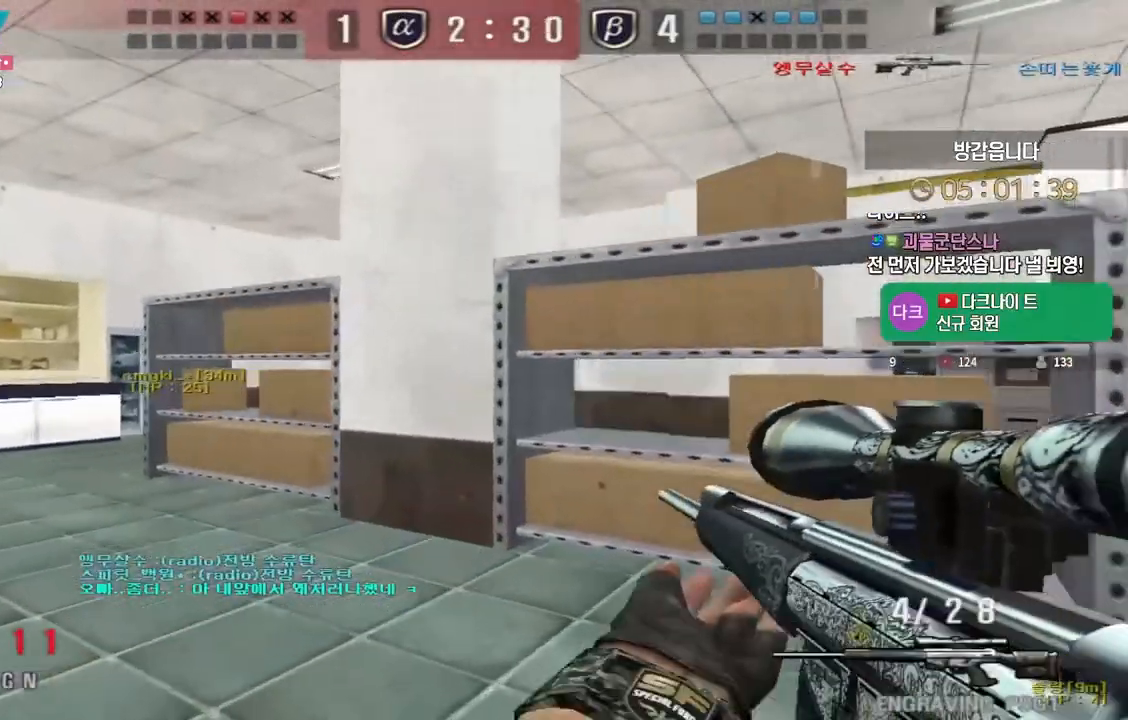
{"keys": ["shift", "w"], "events": [[17, "ctrl", "down"], [33, "a", "up"], [33, "w", "up"], [117, "a", "down"], [117, "ctrl", "up"], [117, "w", "down"], [300, "shift", "down"], [317, "a", "up"], [317, "w", "up"], [400, "w", "down"]]}
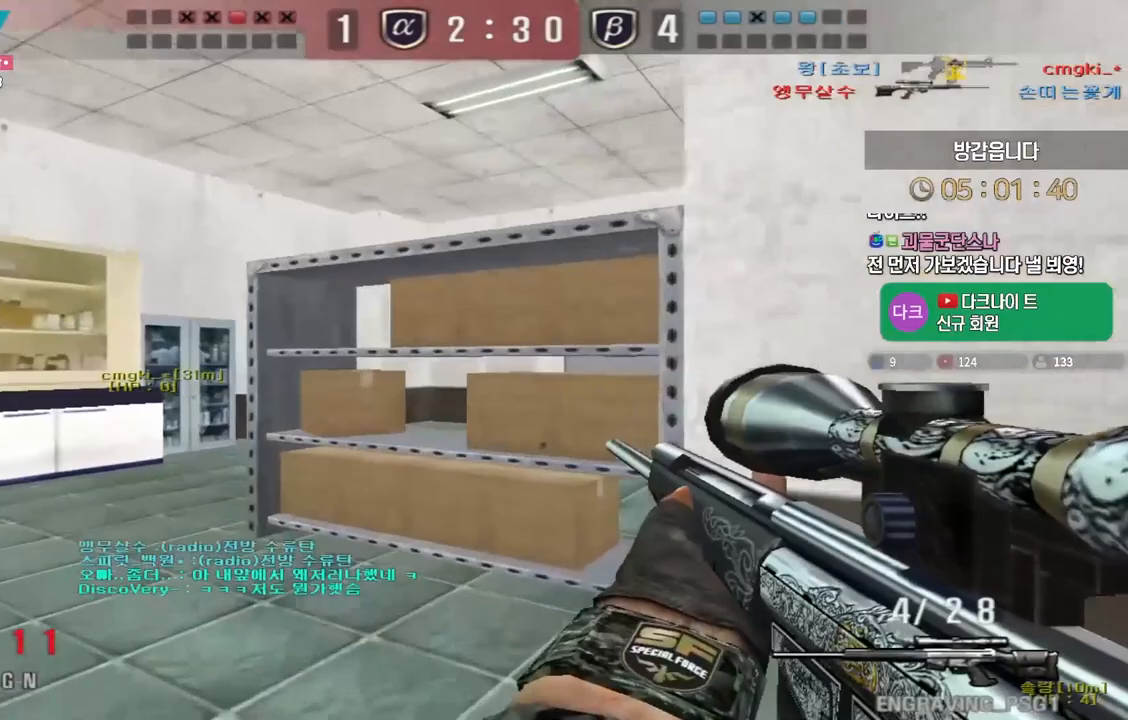
{"keys": ["ctrl", "d"], "events": [[17, "ctrl", "down"], [17, "shift", "up"], [17, "w", "up"], [133, "s", "down"], [283, "s", "up"], [450, "d", "down"]]}
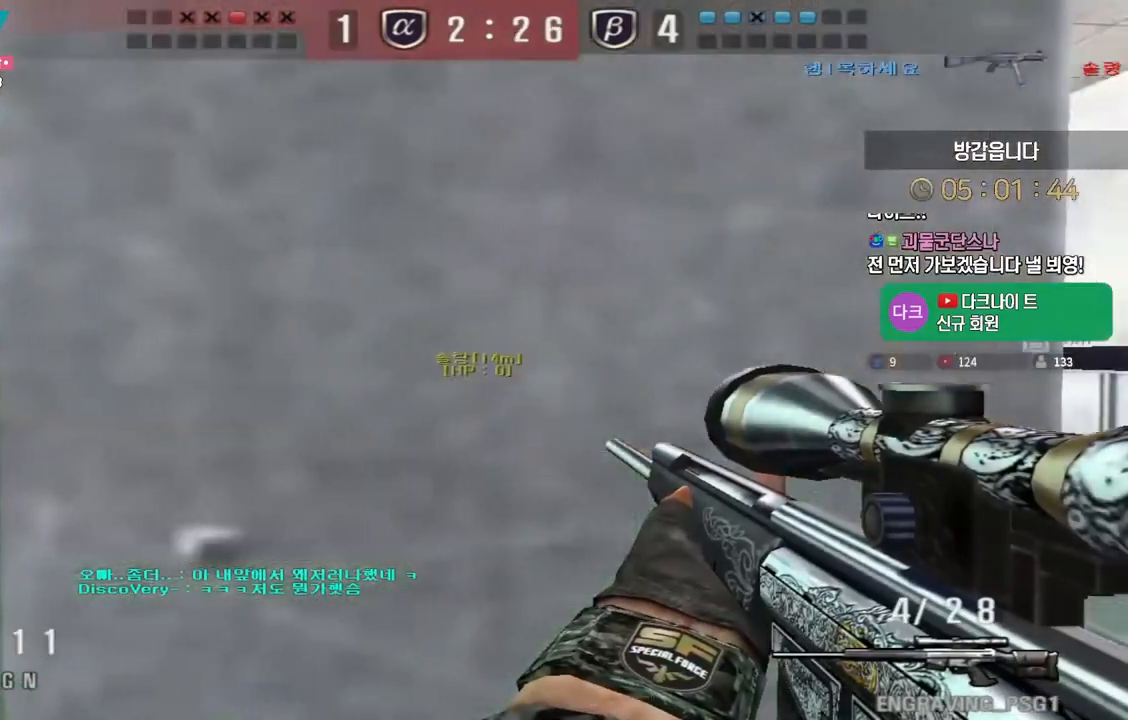
{"keys": ["a", "ctrl", "w"], "events": [[67, "w", "down"], [450, "d", "up"], [467, "a", "down"]]}
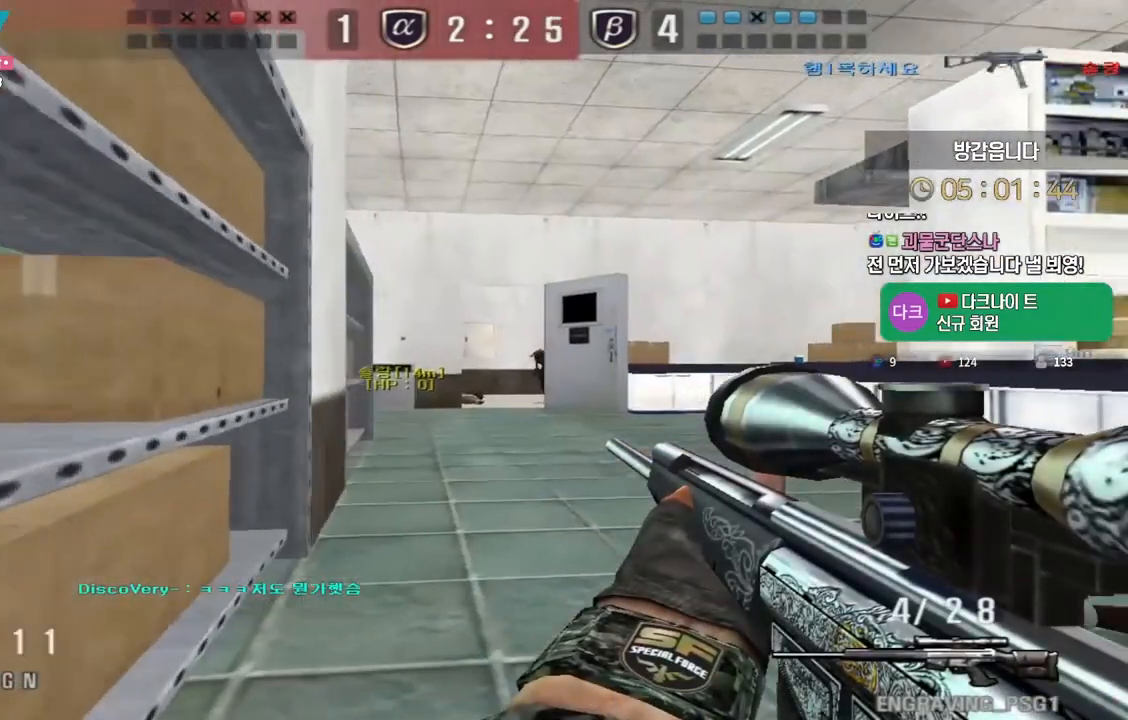
{"keys": ["ctrl", "d", "w"], "events": [[117, "a", "up"], [117, "w", "up"], [467, "w", "down"], [483, "d", "down"]]}
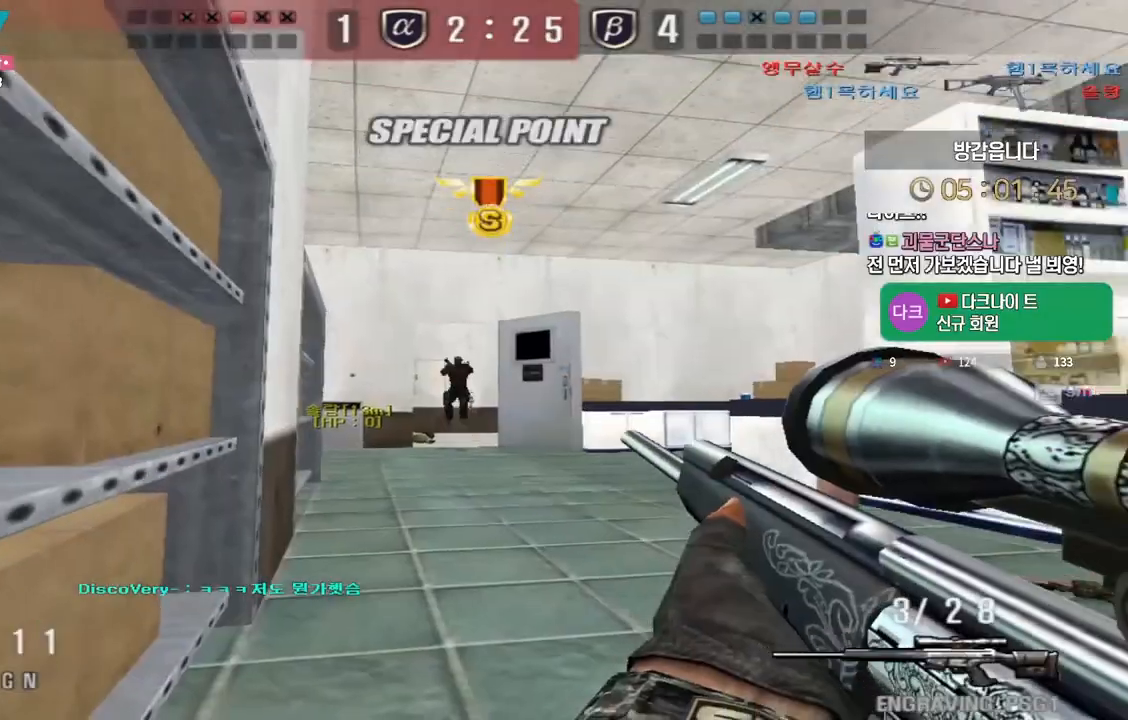
{"keys": [], "events": [[150, "ctrl", "up"], [267, "ctrl", "down"], [283, "w", "up"], [300, "d", "up"], [300, "space", "down"], [333, "ctrl", "up"], [350, "space", "up"]]}
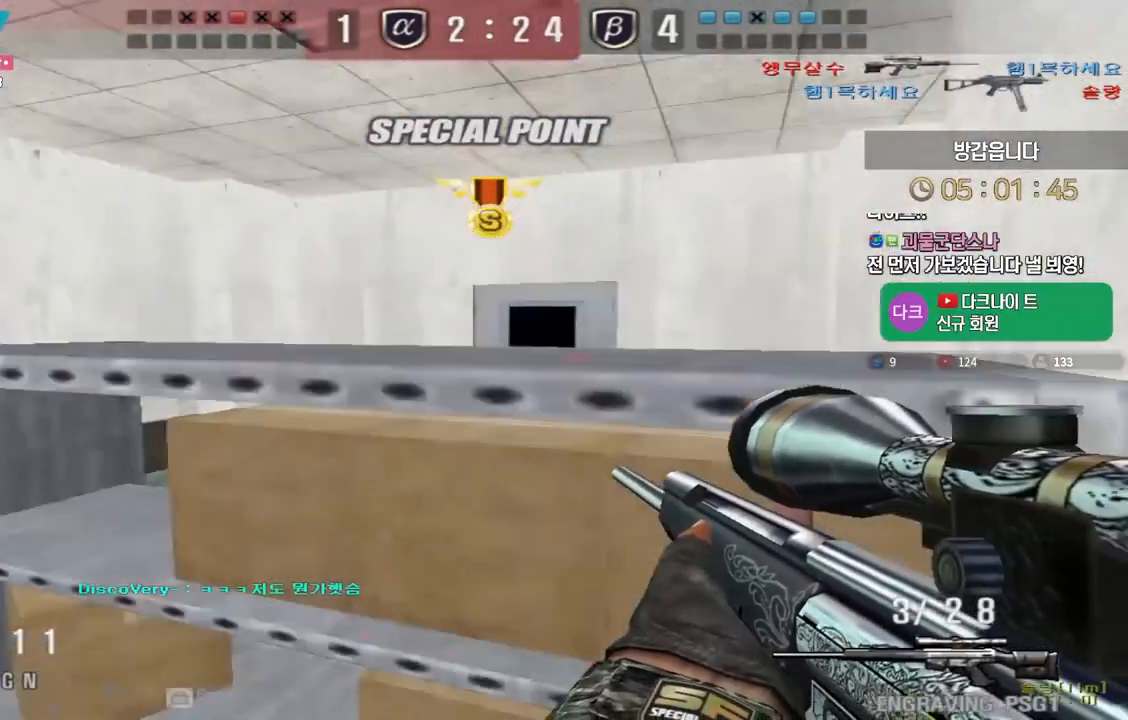
{"keys": ["a", "shift", "w"], "events": [[117, "a", "down"], [117, "s", "down"], [117, "shift", "down"], [233, "s", "up"], [350, "w", "down"], [367, "a", "up"], [400, "d", "down"], [450, "d", "up"], [500, "a", "down"]]}
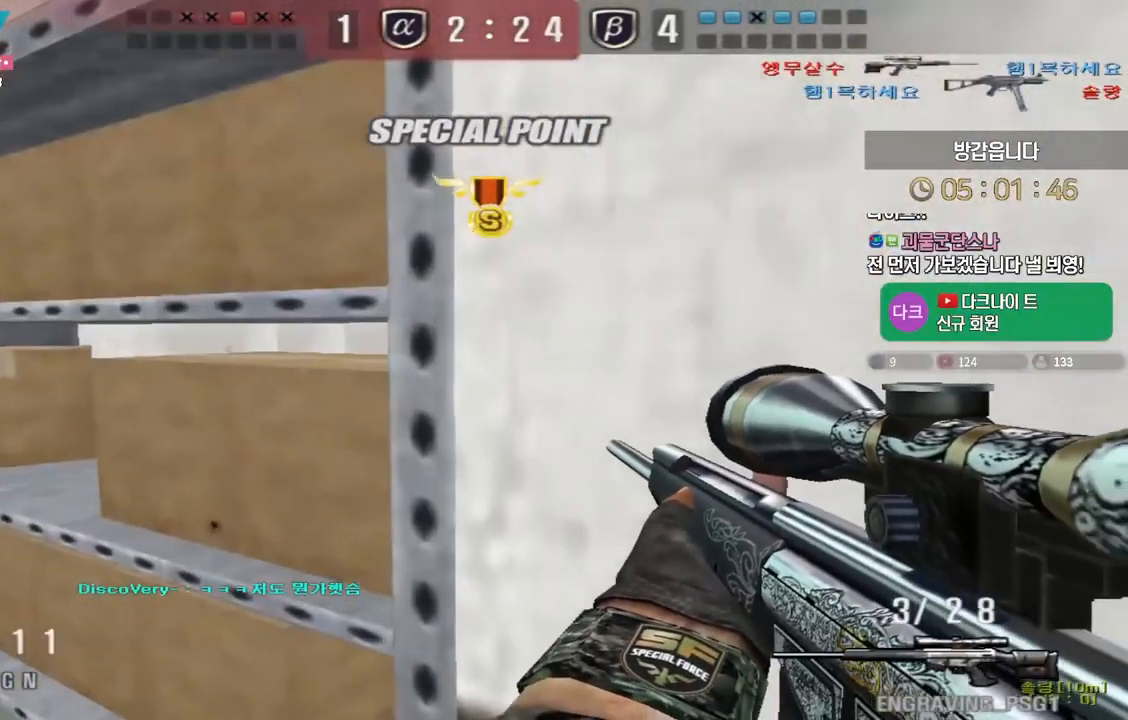
{"keys": ["d", "shift"], "events": [[117, "a", "up"], [117, "w", "up"], [167, "d", "down"], [267, "d", "up"], [483, "d", "down"]]}
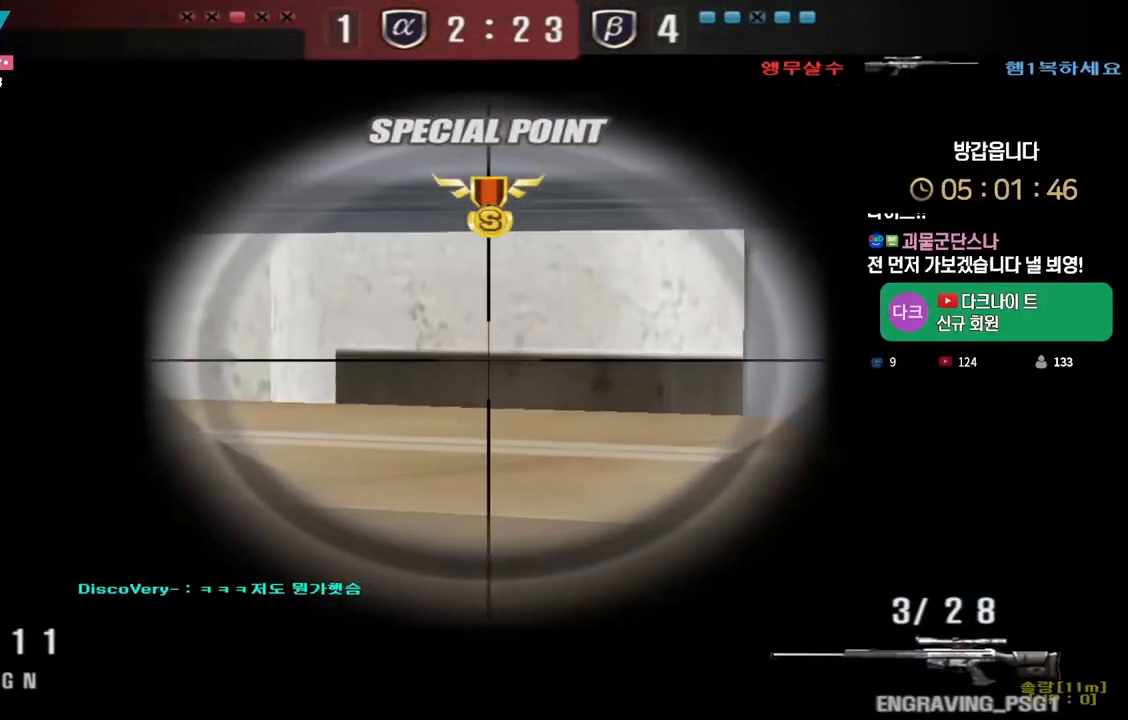
{"keys": ["shift"], "events": [[100, "d", "up"], [333, "d", "down"], [400, "d", "up"]]}
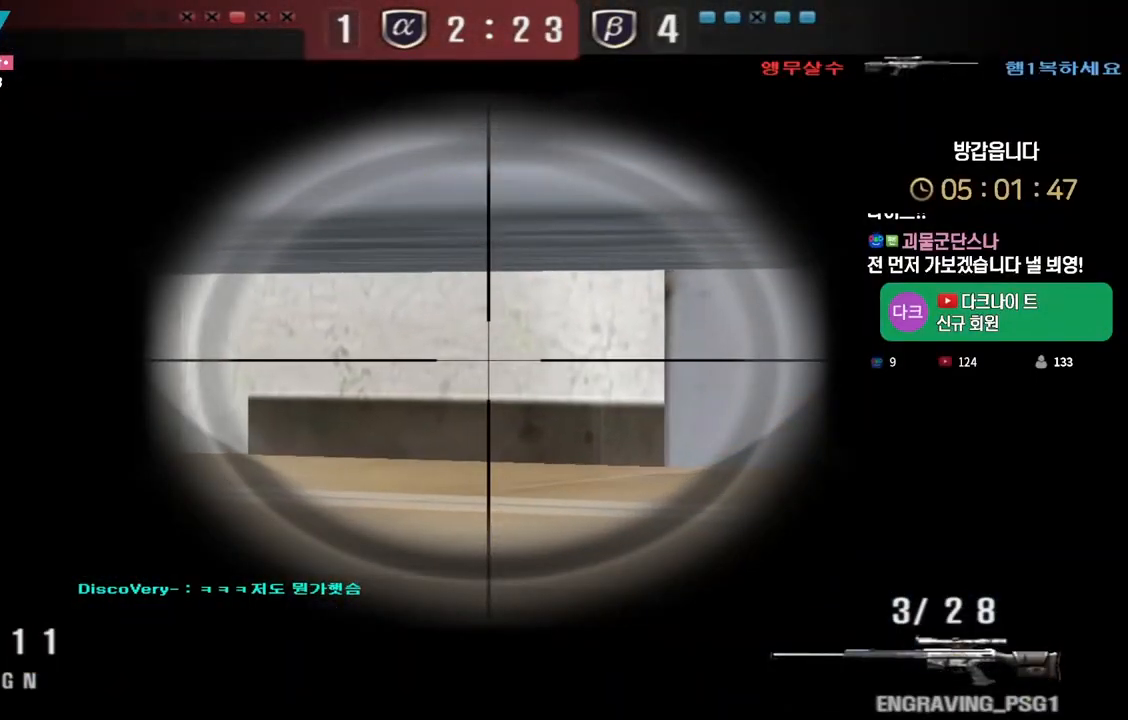
{"keys": ["a", "ctrl"], "events": [[83, "d", "down"], [150, "d", "up"], [250, "a", "down"], [250, "ctrl", "down"], [250, "shift", "up"], [300, "a", "up"], [483, "a", "down"]]}
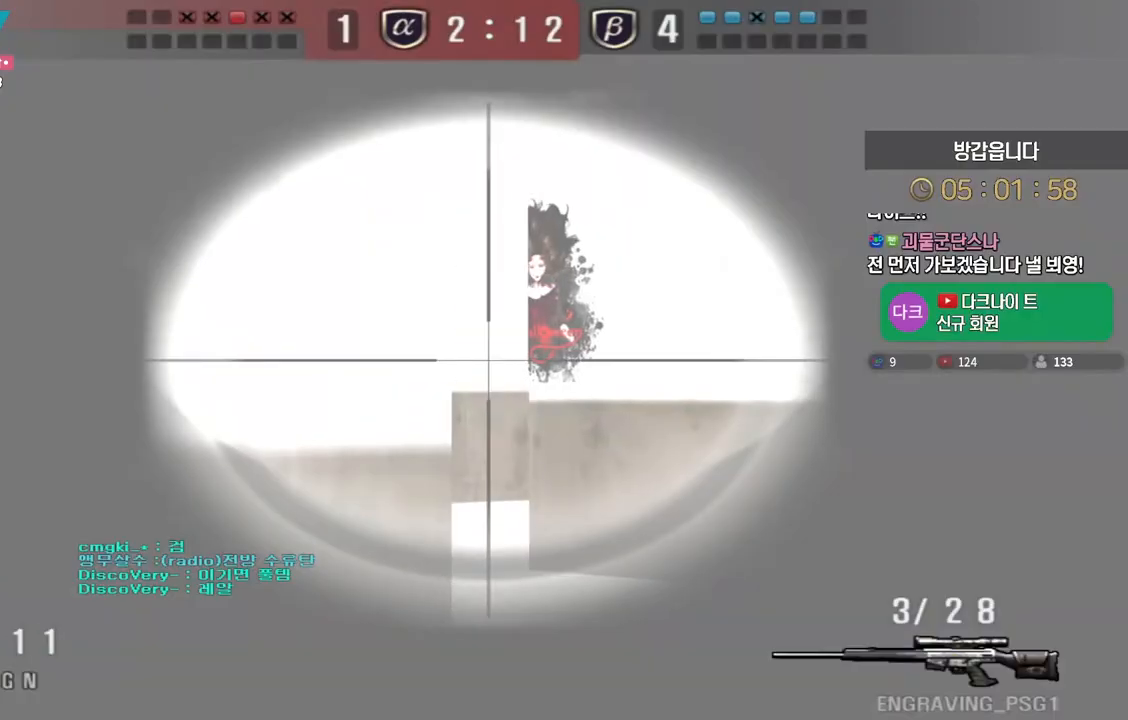
{"keys": ["ctrl"], "events": [[50, "a", "up"], [150, "a", "down"], [217, "a", "up"], [333, "a", "down"], [383, "a", "up"]]}
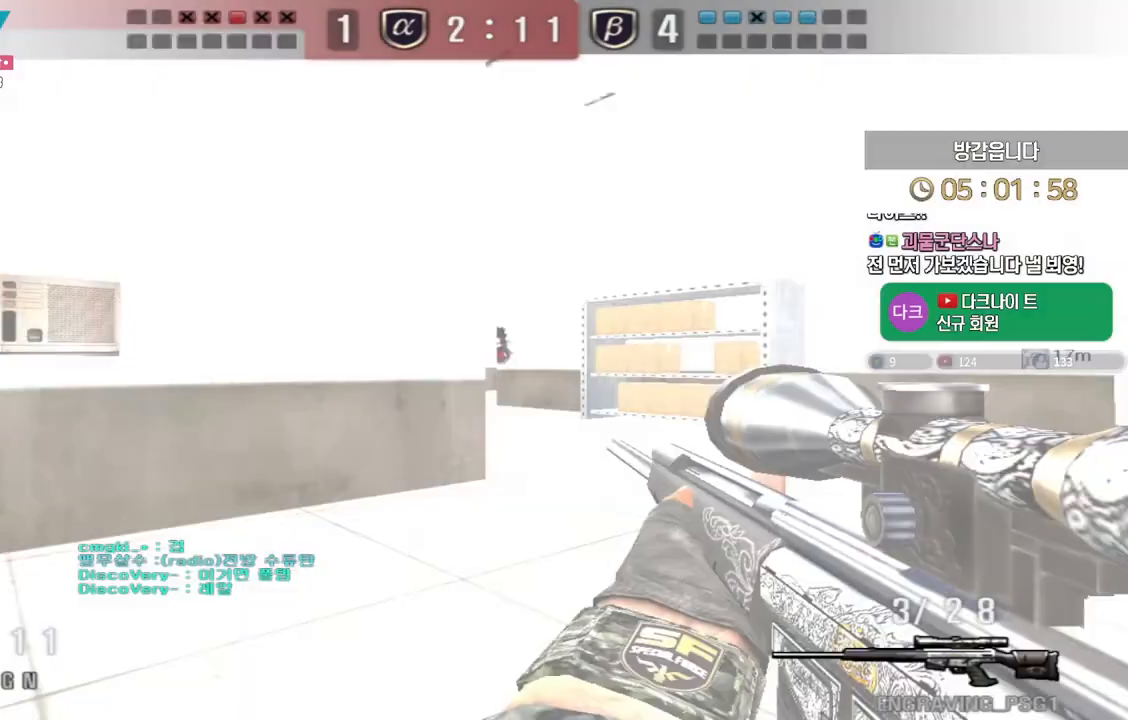
{"keys": ["a", "w"], "events": [[33, "a", "down"], [50, "w", "down"], [67, "ctrl", "up"], [317, "ctrl", "down"], [350, "a", "up"], [350, "space", "down"], [350, "w", "up"], [383, "ctrl", "up"], [417, "a", "down"], [417, "space", "up"], [417, "w", "down"]]}
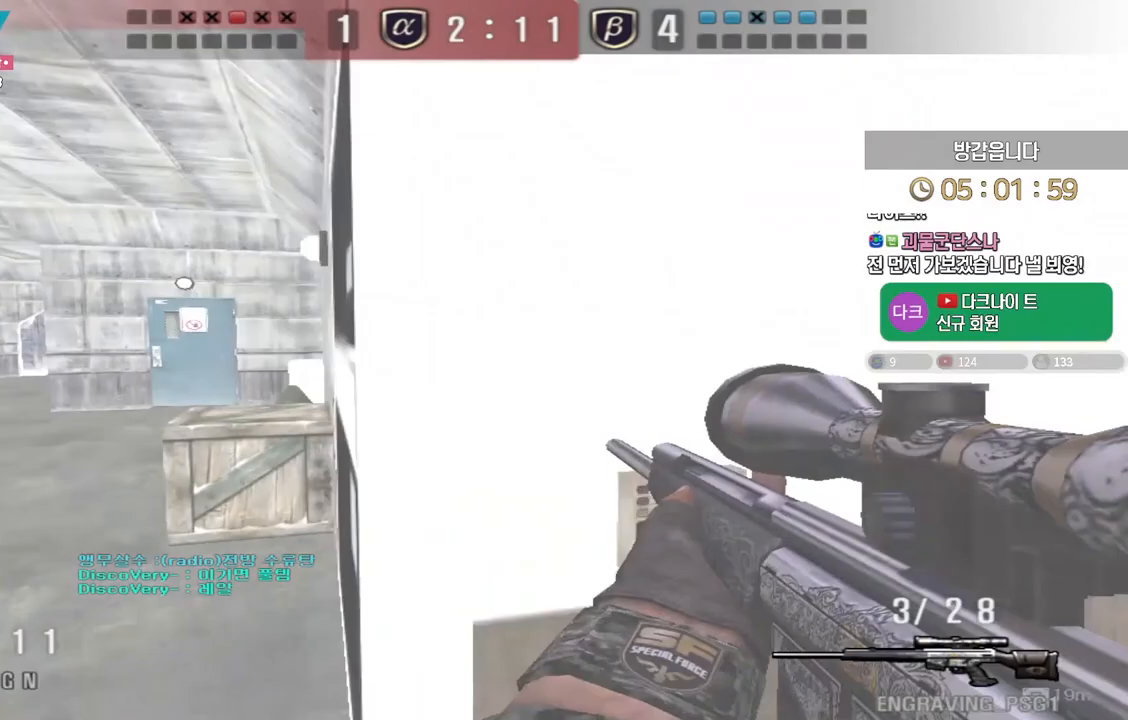
{"keys": ["d", "w"], "events": [[367, "a", "up"], [383, "d", "down"]]}
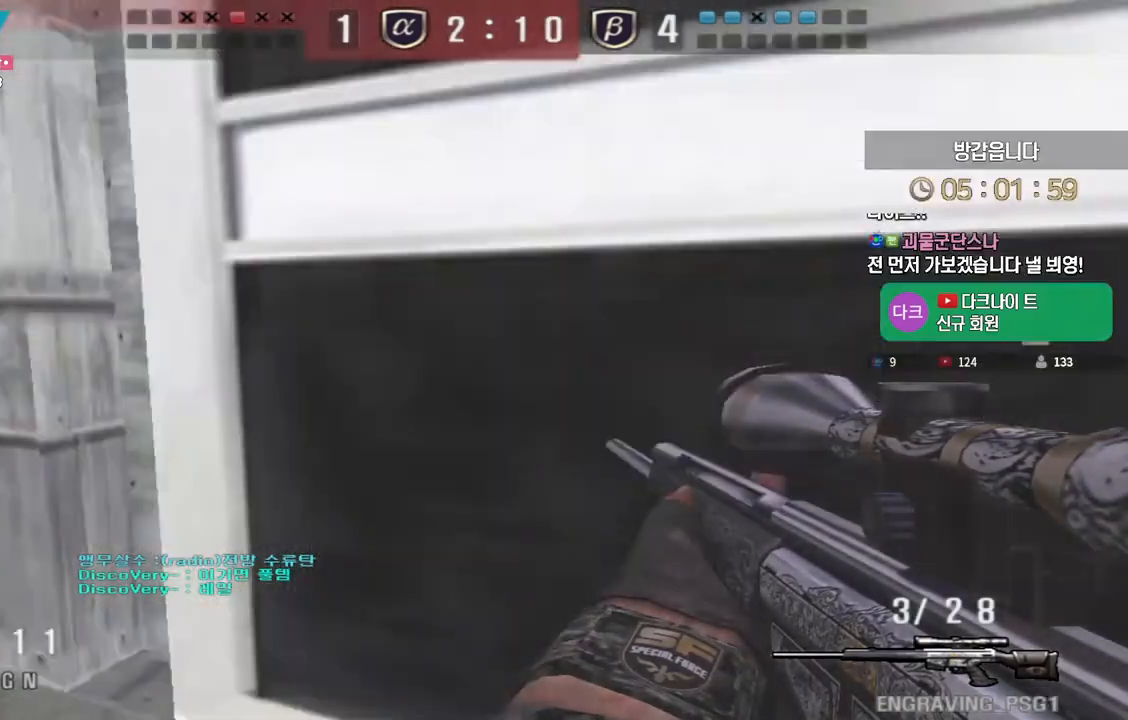
{"keys": ["d", "w"], "events": [[183, "ctrl", "down"], [200, "d", "up"], [217, "w", "up"], [250, "ctrl", "up"], [283, "d", "down"], [283, "w", "down"], [400, "ctrl", "down"], [400, "d", "up"], [417, "w", "up"], [467, "ctrl", "up"], [483, "d", "down"], [483, "w", "down"]]}
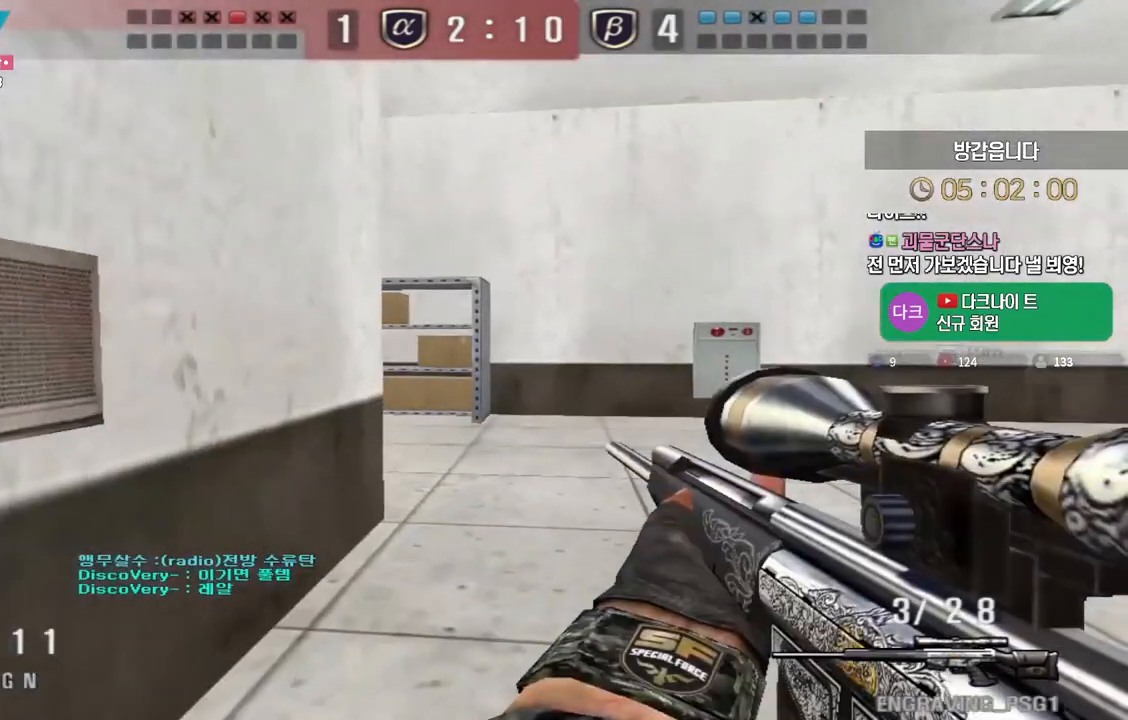
{"keys": ["ctrl"], "events": [[100, "ctrl", "down"], [100, "d", "up"], [133, "w", "up"], [183, "ctrl", "up"], [183, "d", "down"], [183, "w", "down"], [317, "ctrl", "down"], [350, "d", "up"], [350, "w", "up"]]}
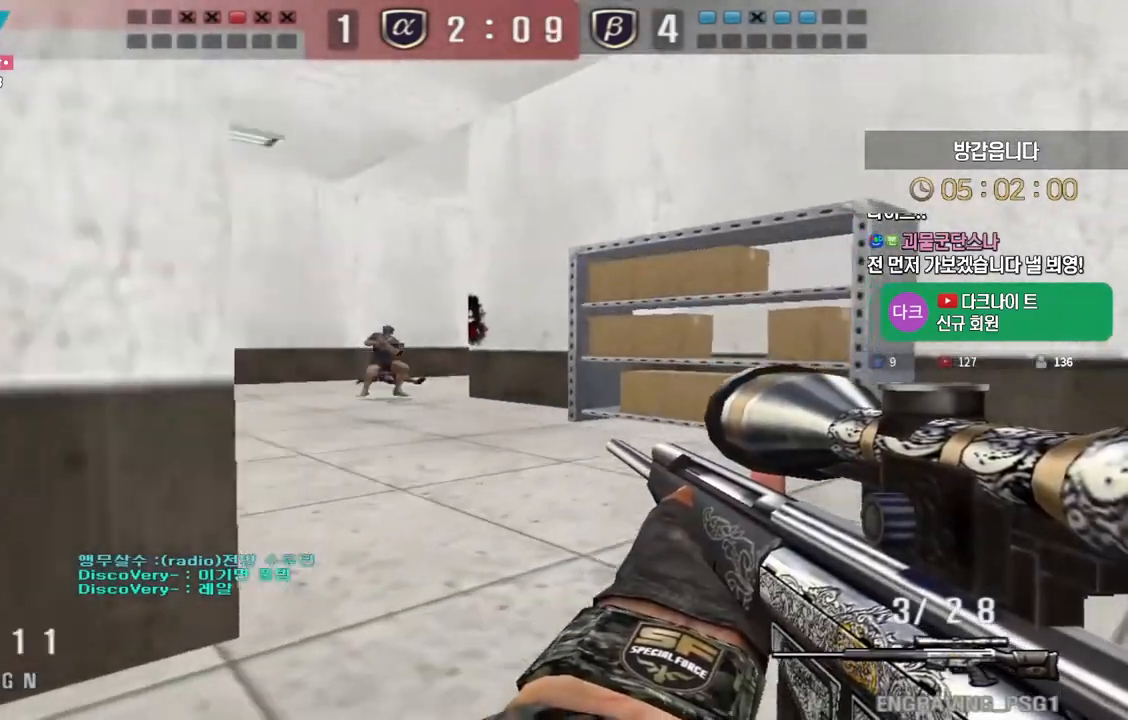
{"keys": ["a"], "events": [[17, "ctrl", "up"], [17, "space", "down"], [83, "a", "down"], [83, "s", "down"], [83, "space", "up"], [500, "s", "up"]]}